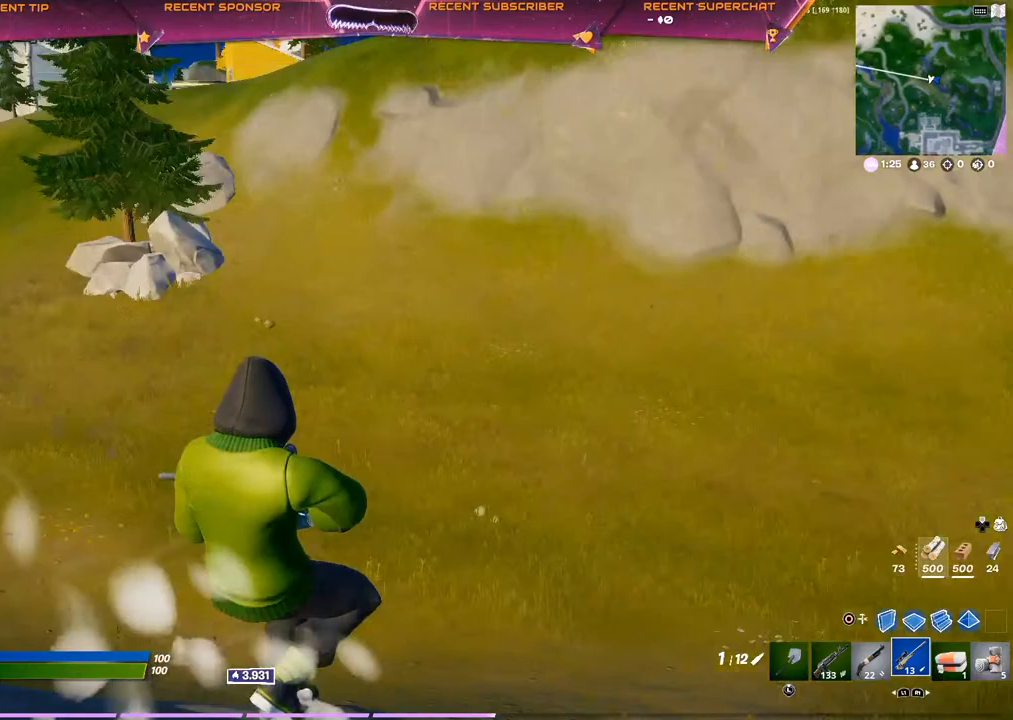
Gameplay with a controller (PlayStation layout); each line is a JSON object with the inputs held at the frame after it. "events" lists button and stick changes between this image and that frame as [ms after this image, input, new state], when the widget could be followed in between. Not read: CROSS.
{"buttons": [], "left_stick": "up", "right_stick": "center", "events": [[67, "right_stick", "center"], [417, "left_stick", "up"]]}
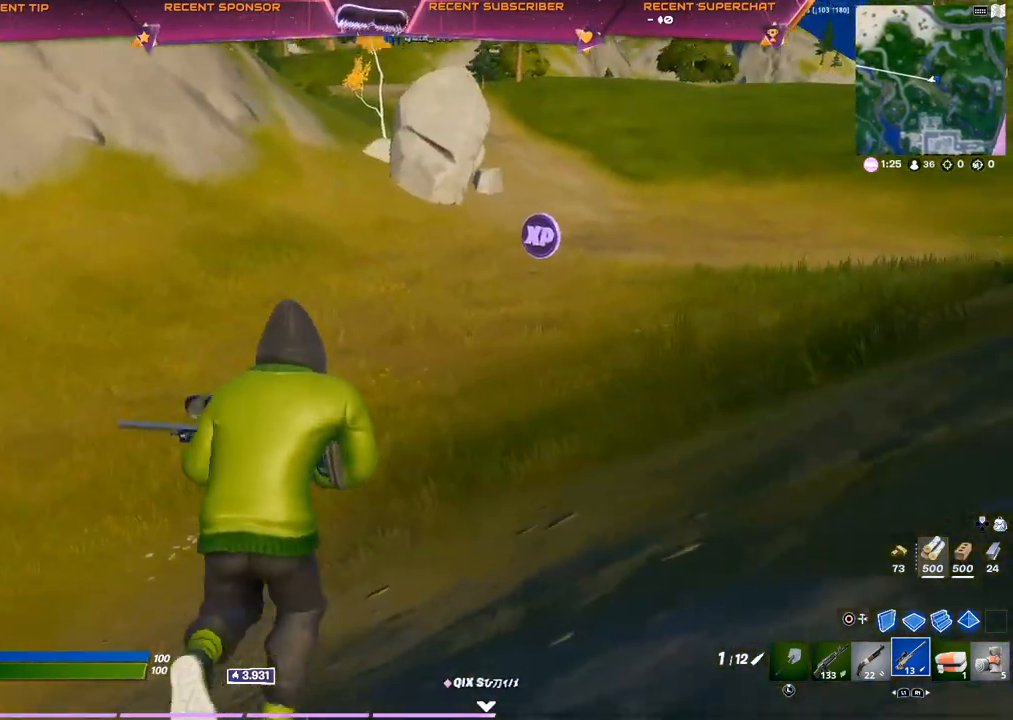
{"buttons": [], "left_stick": "up", "right_stick": "center", "events": [[217, "right_stick", "right"], [283, "right_stick", "center"]]}
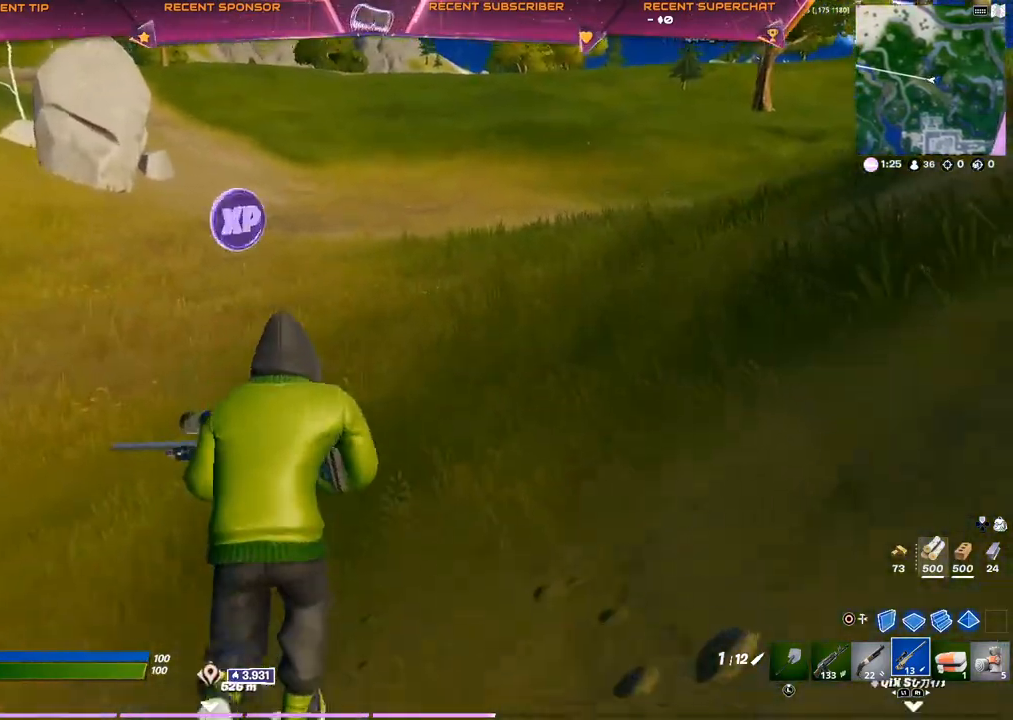
{"buttons": [], "left_stick": "up-left", "right_stick": "center", "events": [[183, "left_stick", "up-left"]]}
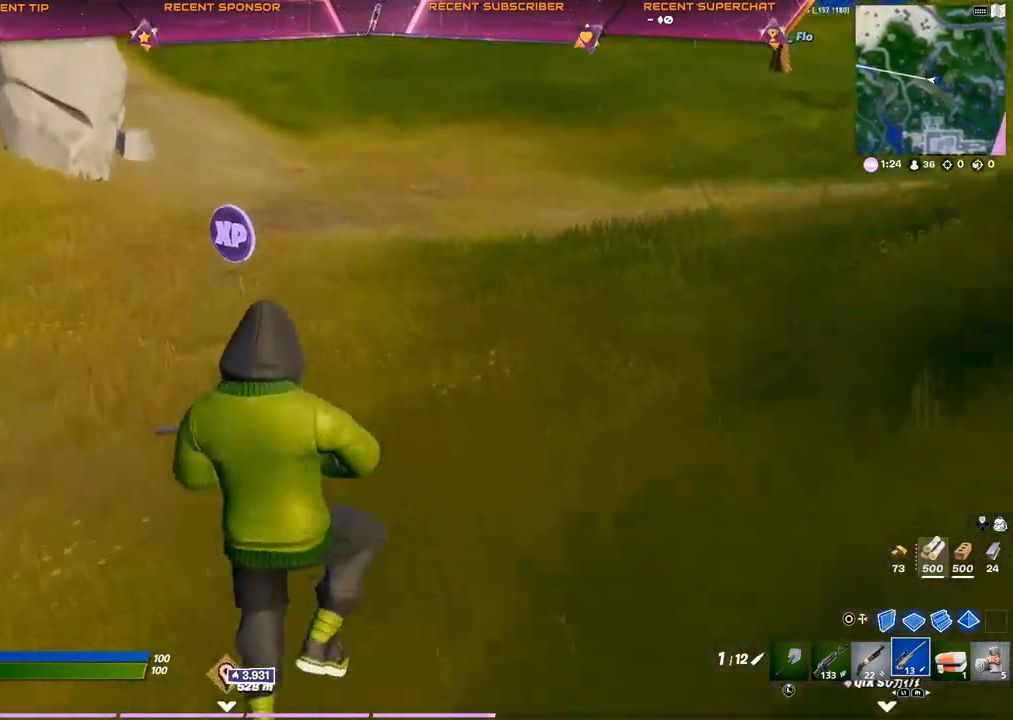
{"buttons": [], "left_stick": "up-left", "right_stick": "center", "events": [[67, "right_stick", "left"], [150, "right_stick", "center"], [283, "right_stick", "right"], [350, "right_stick", "center"]]}
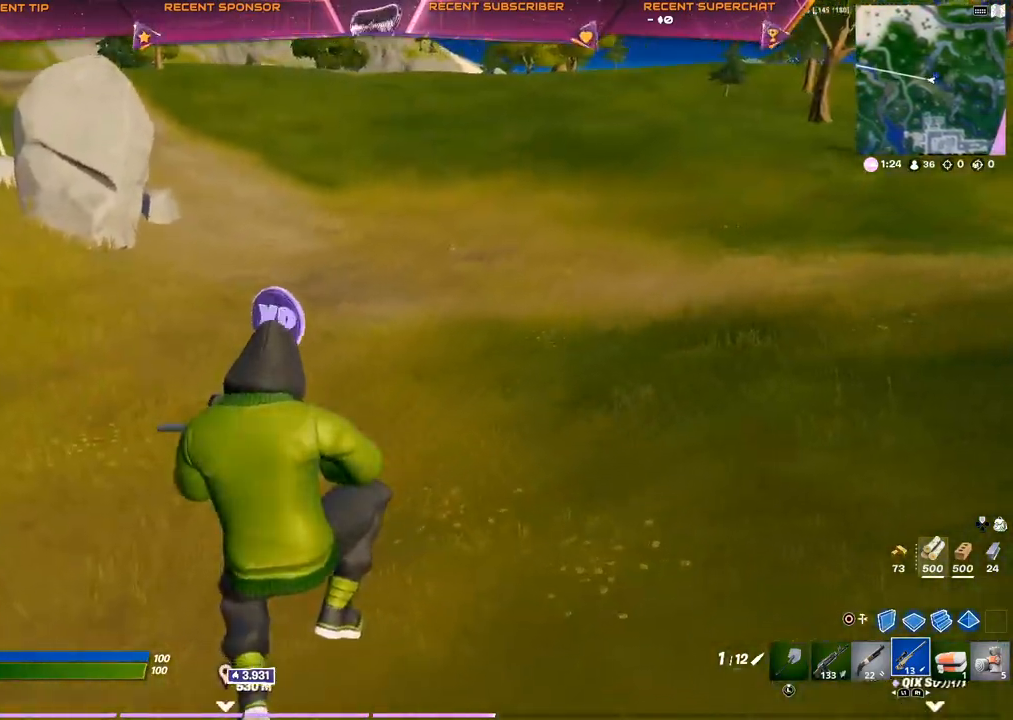
{"buttons": [], "left_stick": "up-left", "right_stick": "center", "events": []}
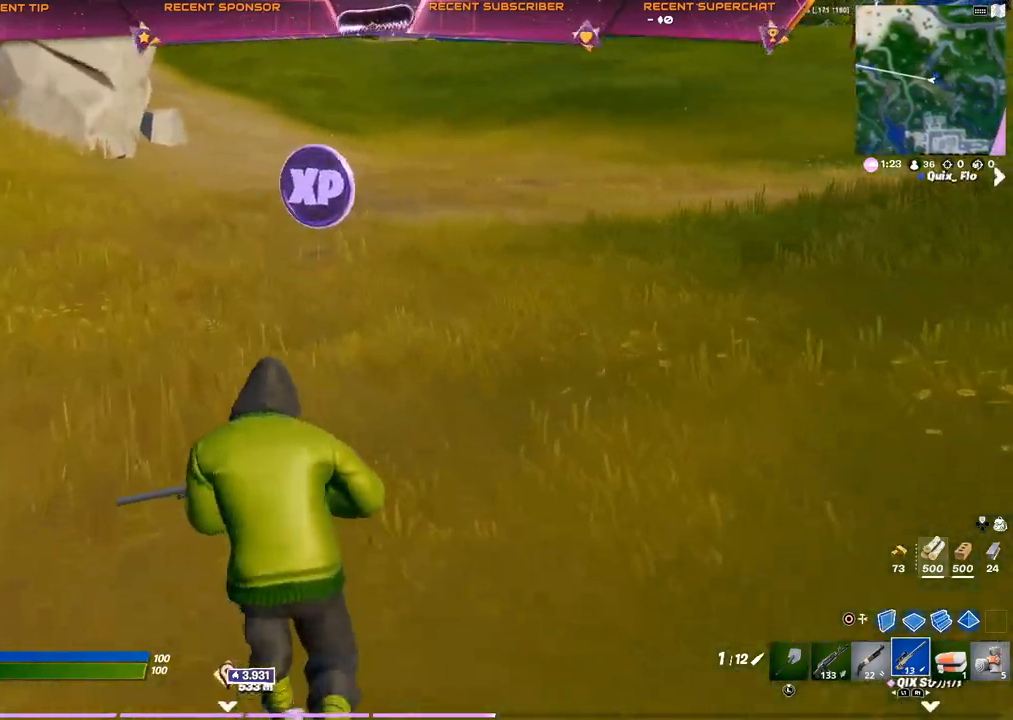
{"buttons": [], "left_stick": "up-left", "right_stick": "center", "events": []}
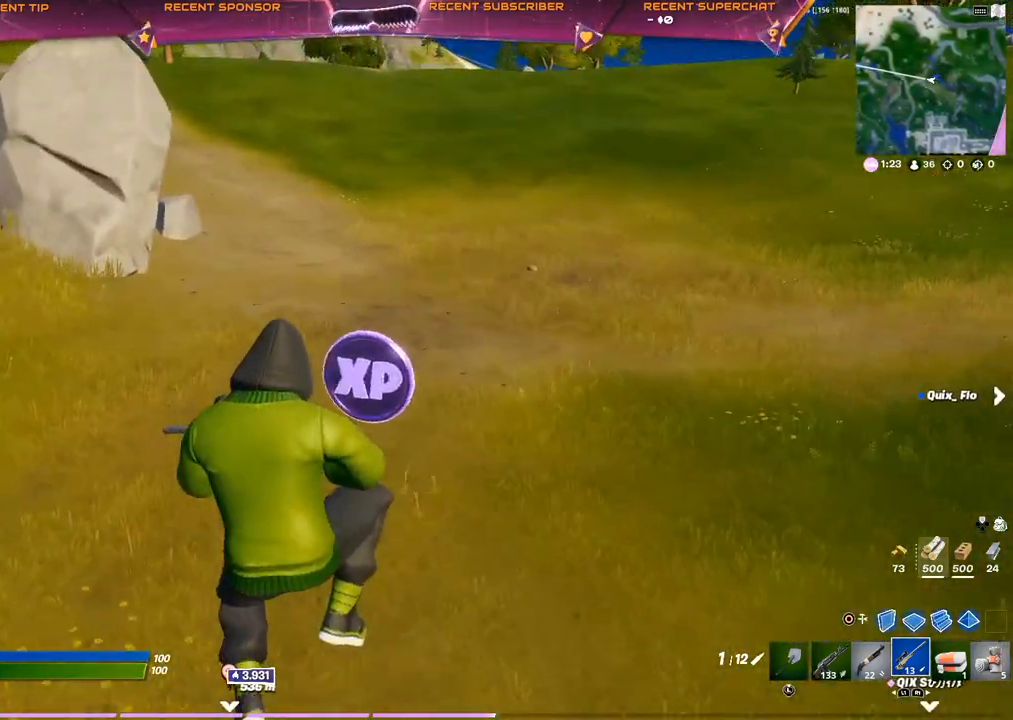
{"buttons": [], "left_stick": "up-left", "right_stick": "center", "events": []}
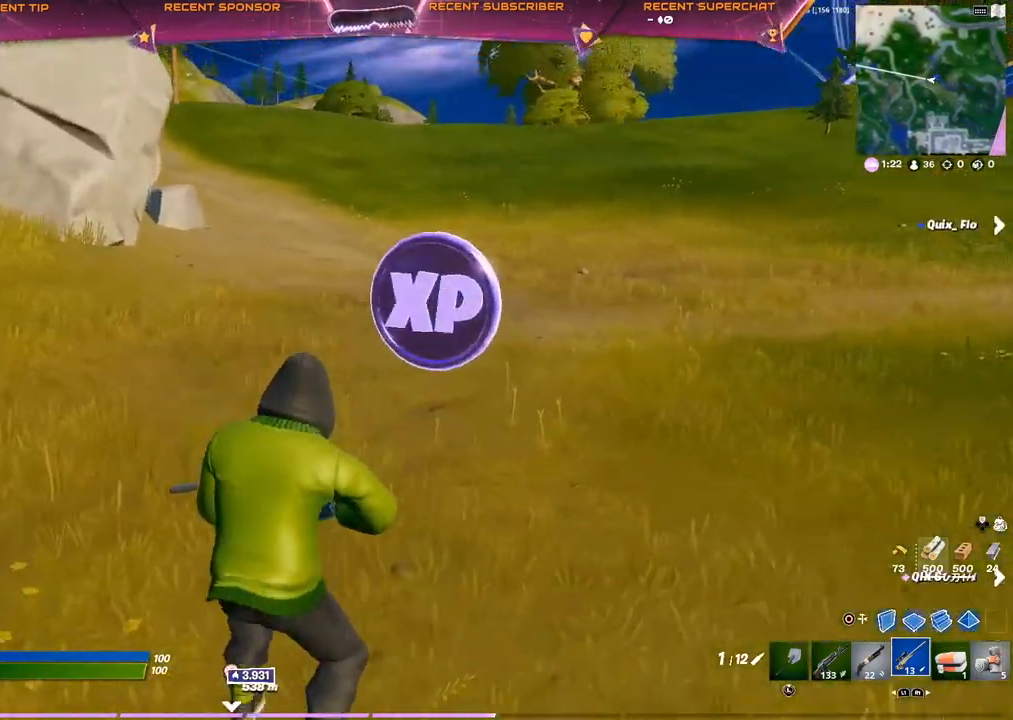
{"buttons": ["CIRCLE"], "left_stick": "up-left", "right_stick": "center", "events": [[417, "CIRCLE", "down"]]}
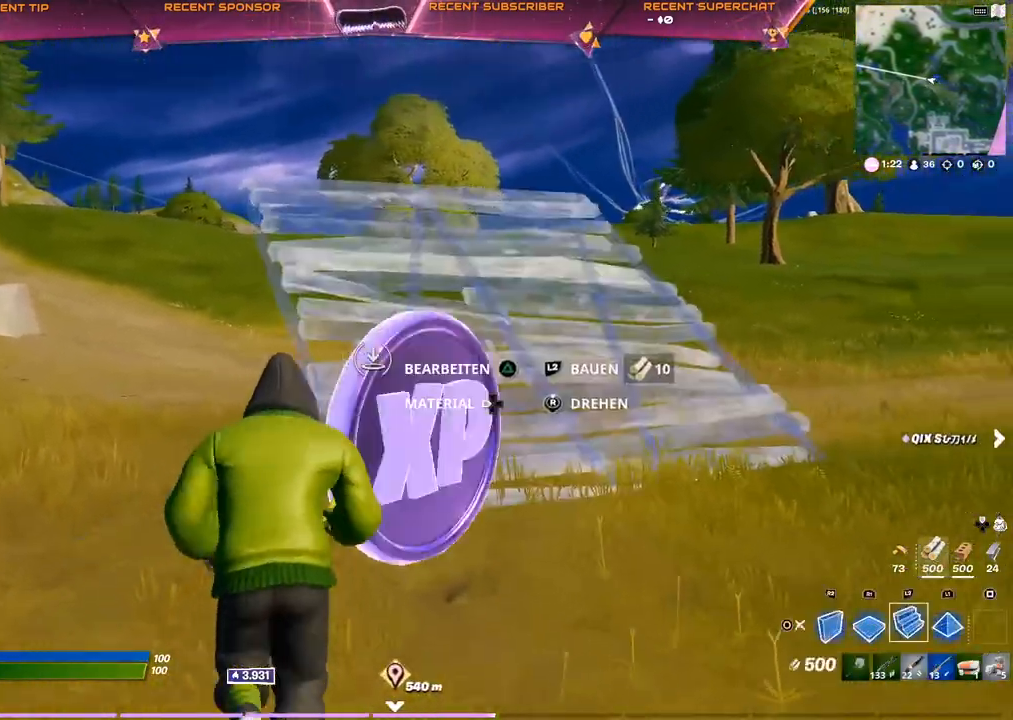
{"buttons": ["R2"], "left_stick": "up-left", "right_stick": "center", "events": [[17, "R2", "down"], [83, "CIRCLE", "up"]]}
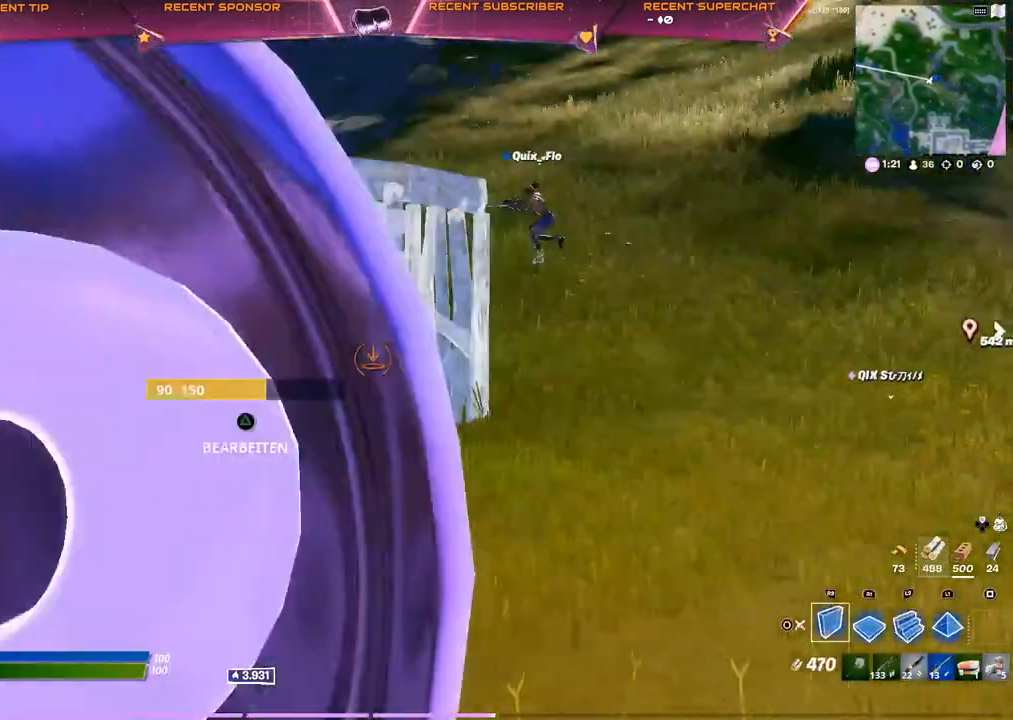
{"buttons": ["R2"], "left_stick": "up-left", "right_stick": "right", "events": [[500, "right_stick", "right"]]}
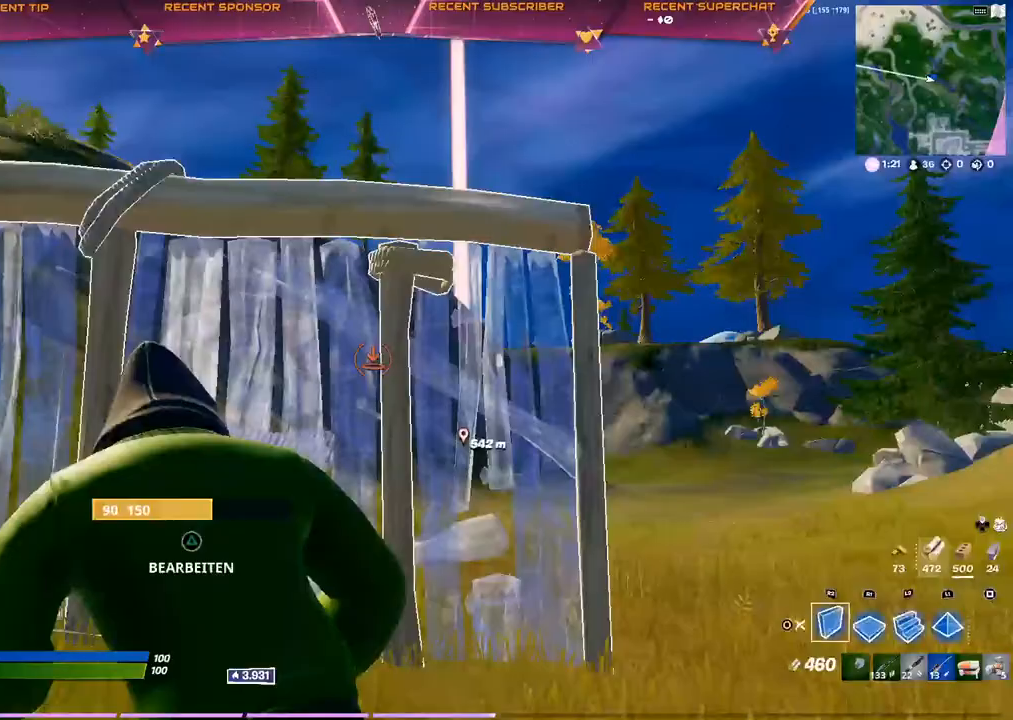
{"buttons": ["R1"], "left_stick": "up", "right_stick": "up", "events": [[217, "left_stick", "up"], [217, "right_stick", "center"], [300, "R2", "up"], [417, "R1", "down"], [450, "right_stick", "up"]]}
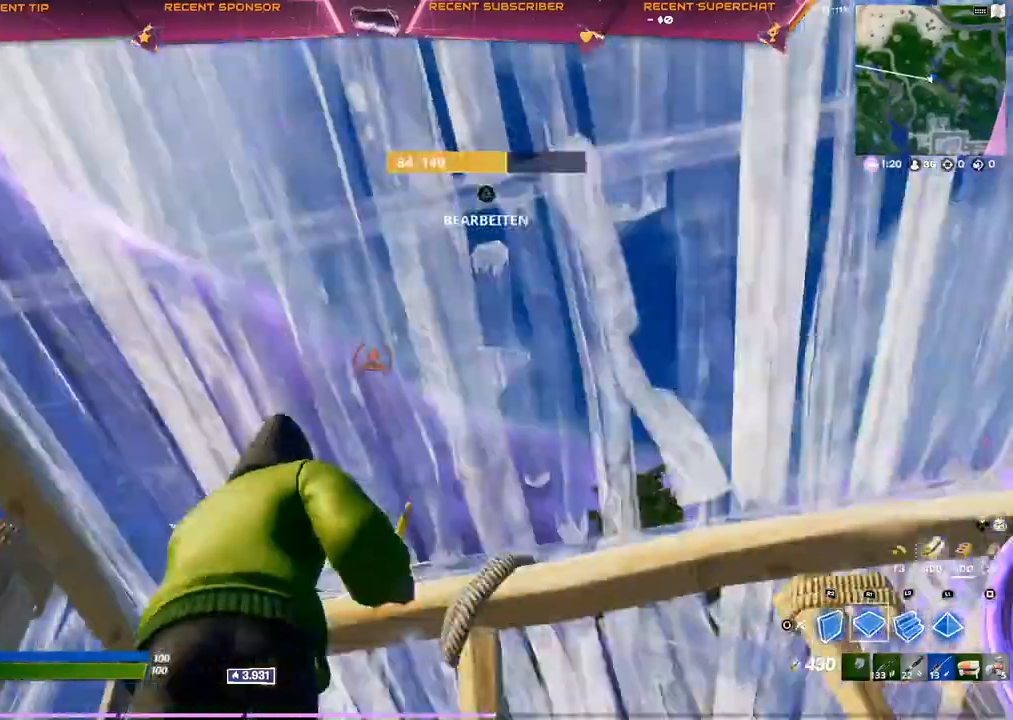
{"buttons": [], "left_stick": "up-right", "right_stick": "center", "events": [[50, "right_stick", "right"], [150, "R1", "up"], [167, "right_stick", "center"], [233, "CIRCLE", "down"], [300, "CIRCLE", "up"], [383, "left_stick", "up-right"]]}
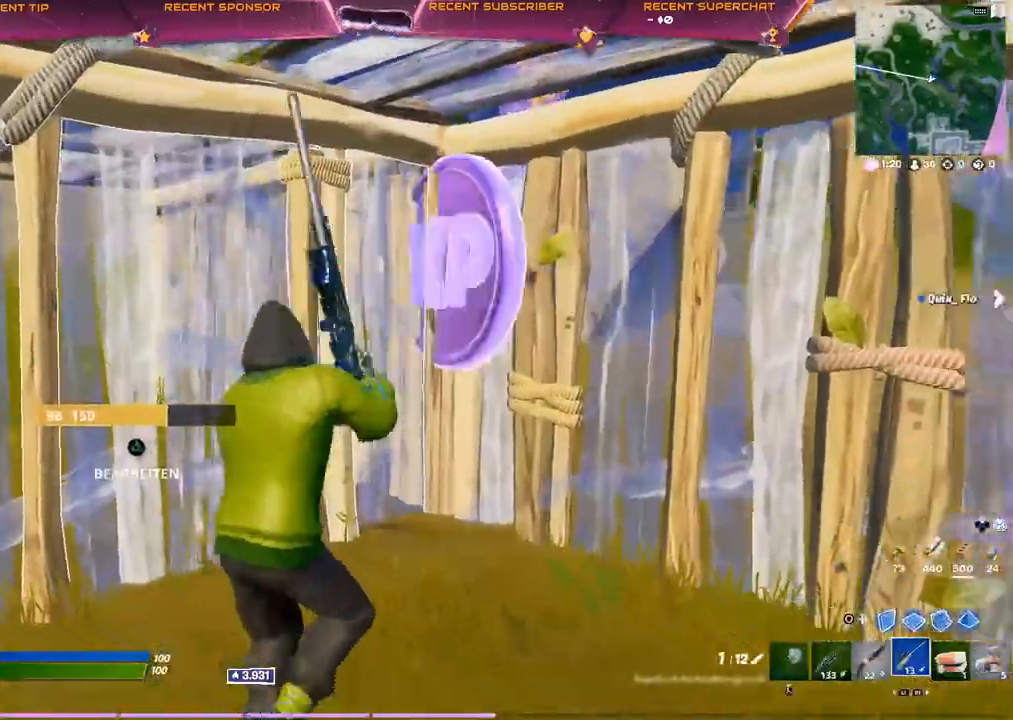
{"buttons": [], "left_stick": "up", "right_stick": "center", "events": [[400, "left_stick", "up"]]}
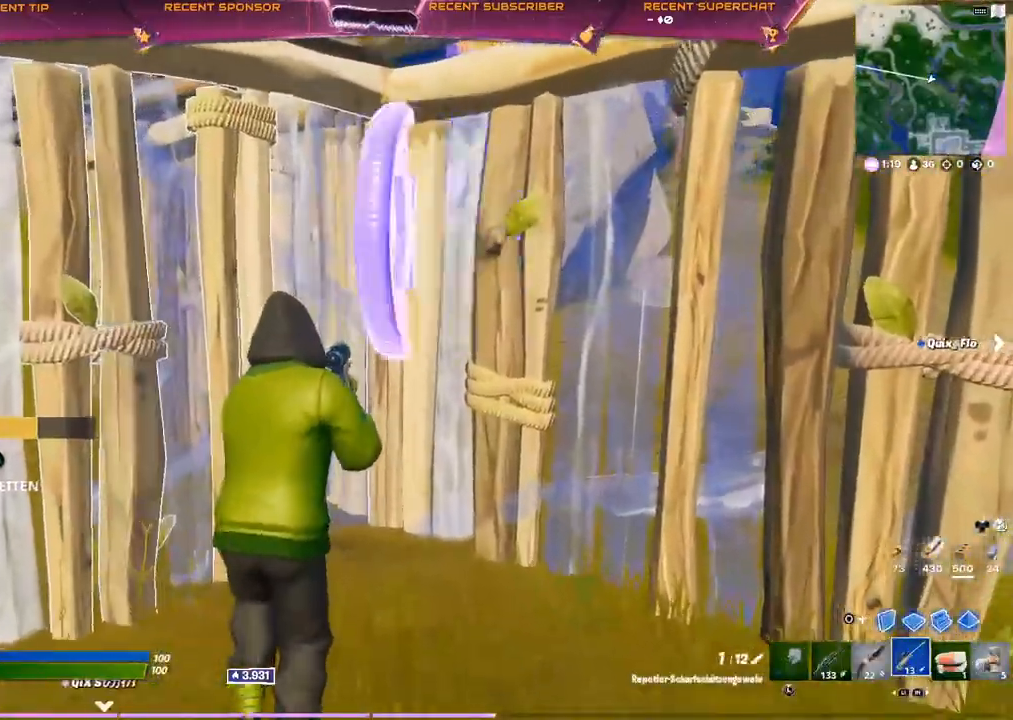
{"buttons": [], "left_stick": "center", "right_stick": "center", "events": [[67, "left_stick", "center"]]}
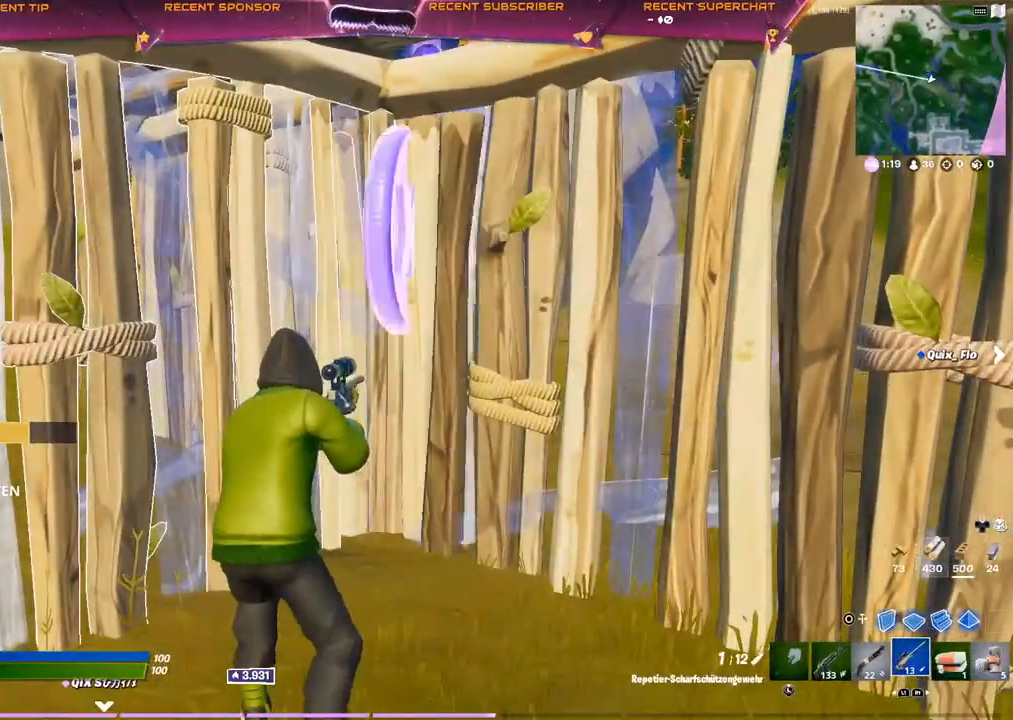
{"buttons": [], "left_stick": "center", "right_stick": "center", "events": []}
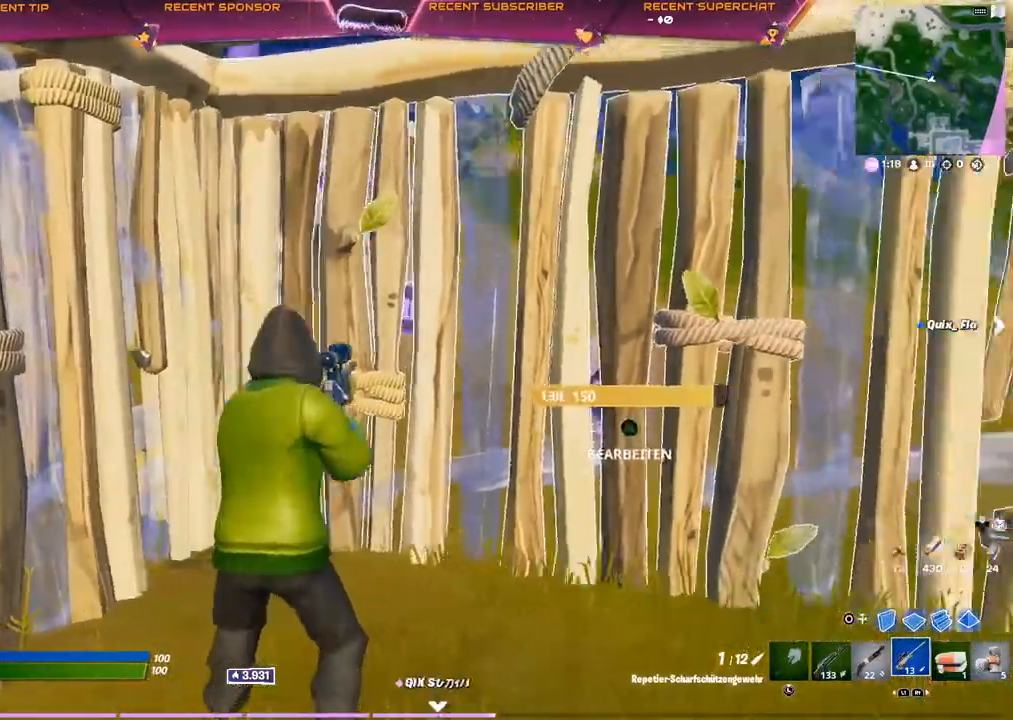
{"buttons": [], "left_stick": "up", "right_stick": "center", "events": [[17, "TRIANGLE", "down"], [17, "left_stick", "up"], [83, "R2", "down"], [117, "right_stick", "down-right"], [183, "TRIANGLE", "up"], [250, "right_stick", "center"], [333, "R2", "up"]]}
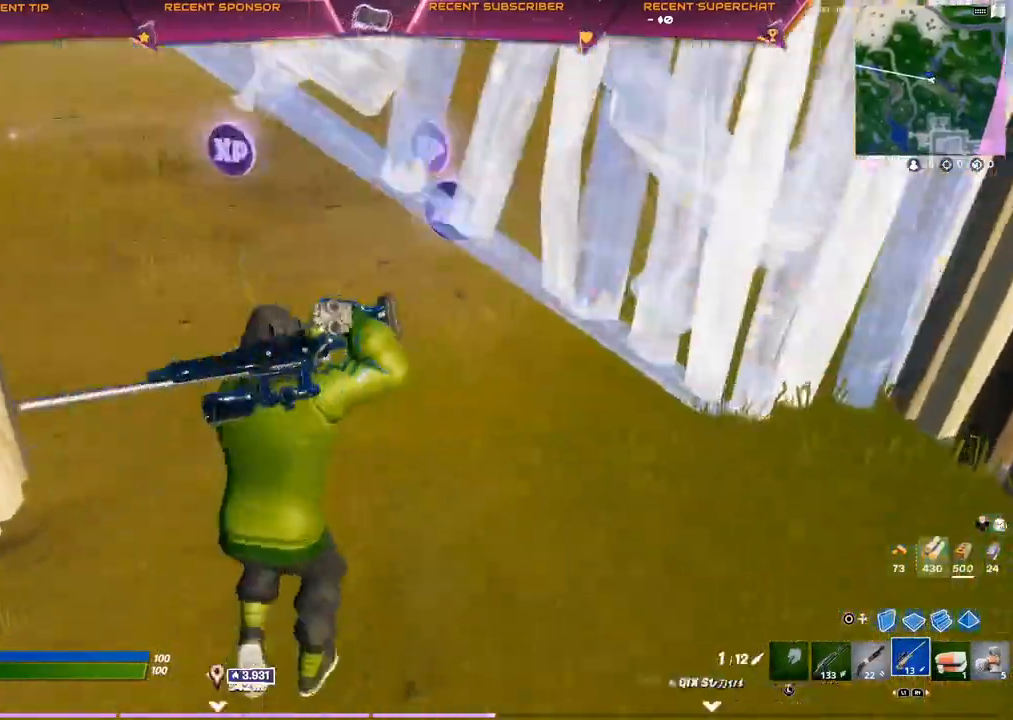
{"buttons": [], "left_stick": "up-left", "right_stick": "right"}
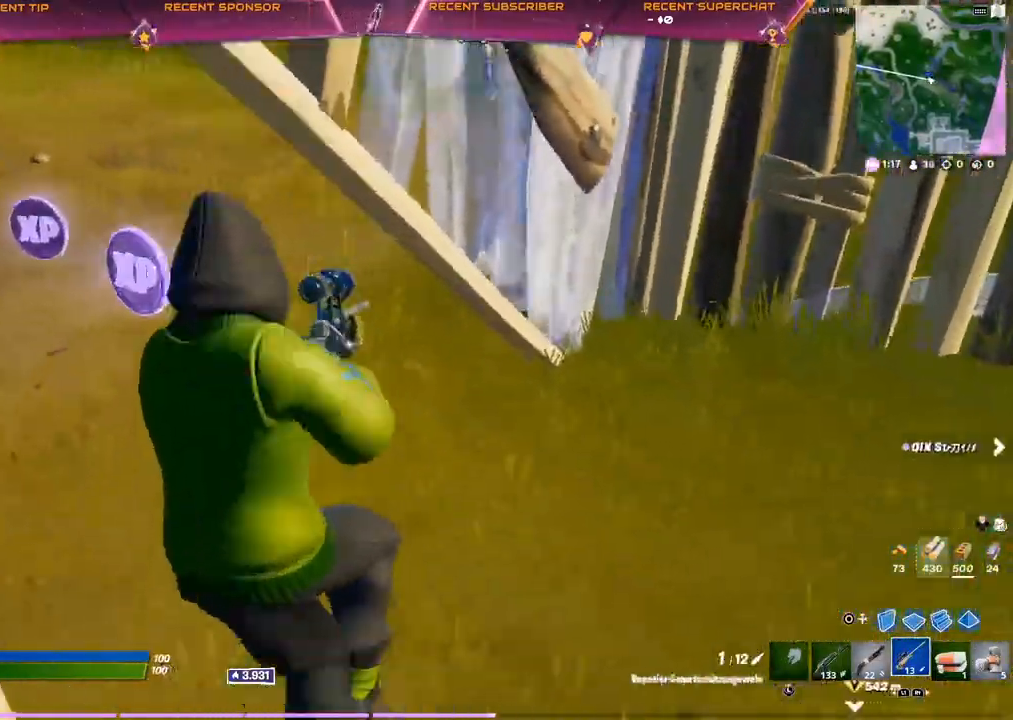
{"buttons": [], "left_stick": "up-left", "right_stick": "left", "events": [[267, "R3", "down"], [267, "right_stick", "center"], [383, "R3", "up"], [400, "right_stick", "left"]]}
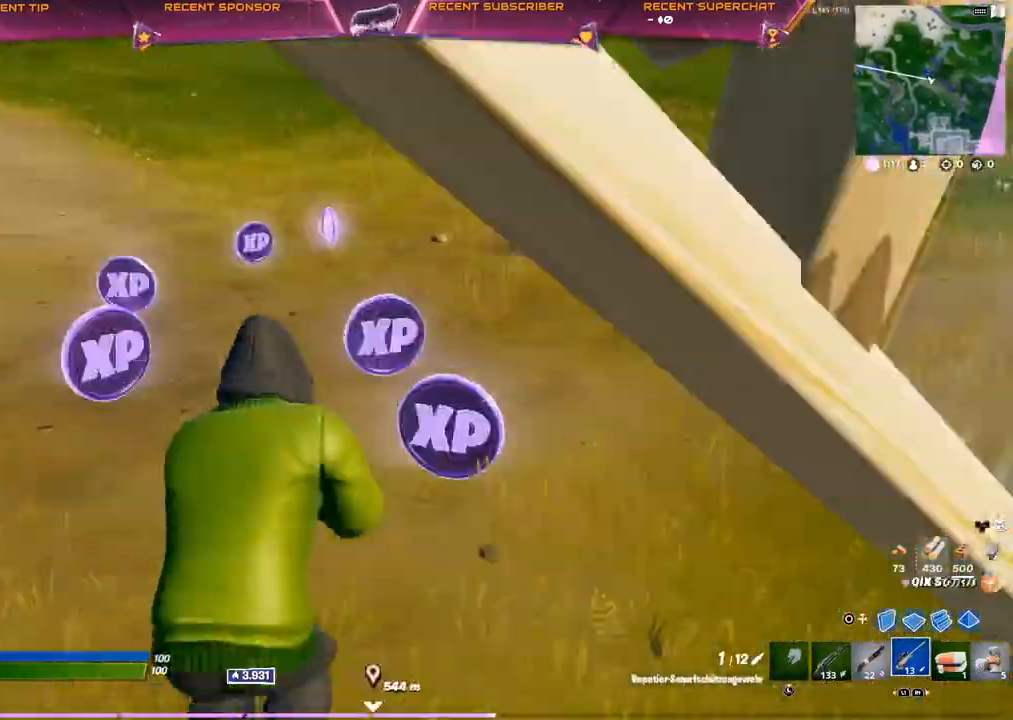
{"buttons": [], "left_stick": "up-right", "right_stick": "left", "events": [[67, "right_stick", "center"], [100, "left_stick", "up-right"], [467, "right_stick", "left"]]}
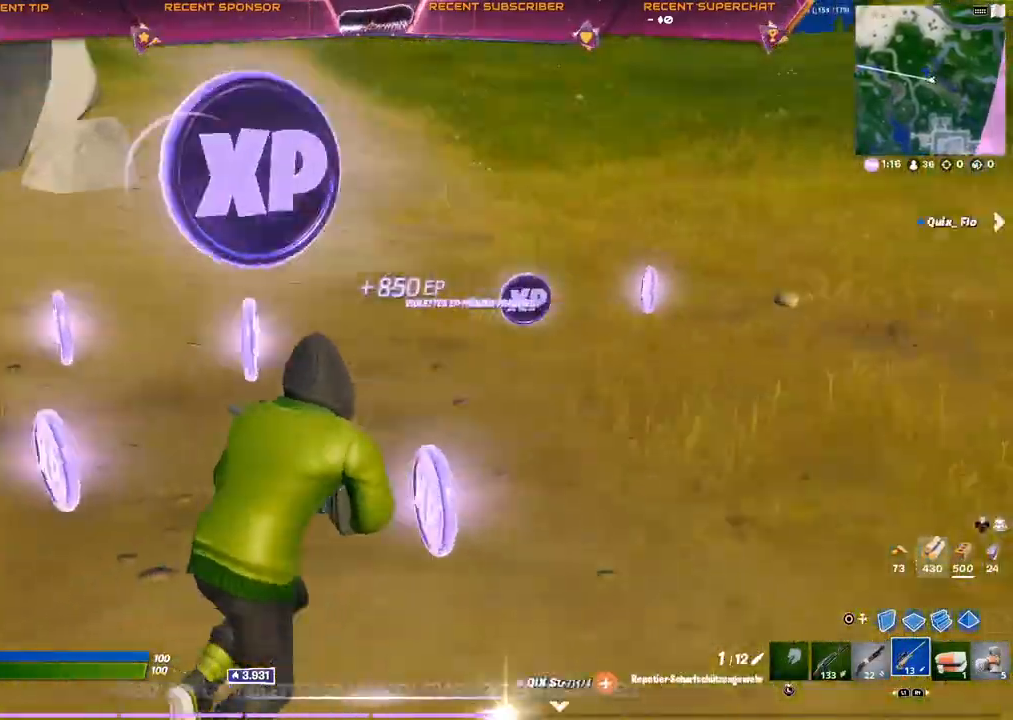
{"buttons": [], "left_stick": "up-left", "right_stick": "left", "events": [[50, "right_stick", "center"], [133, "left_stick", "up"], [167, "right_stick", "left"], [283, "left_stick", "up-left"], [283, "right_stick", "center"], [500, "right_stick", "left"]]}
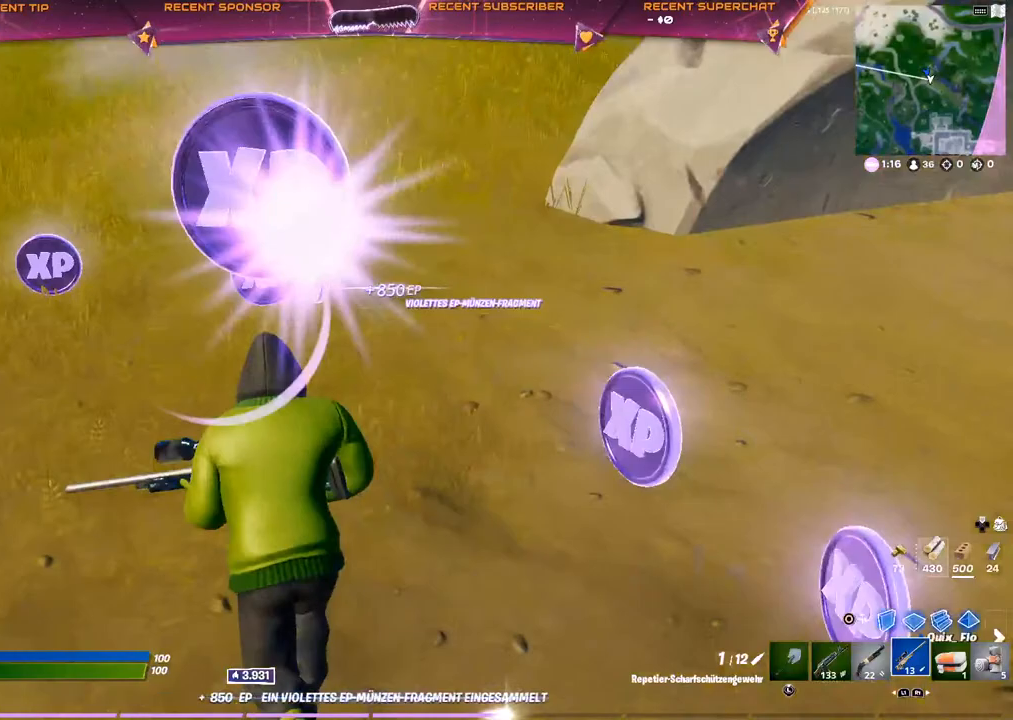
{"buttons": [], "left_stick": "up", "right_stick": "center", "events": [[100, "right_stick", "center"], [283, "left_stick", "up"]]}
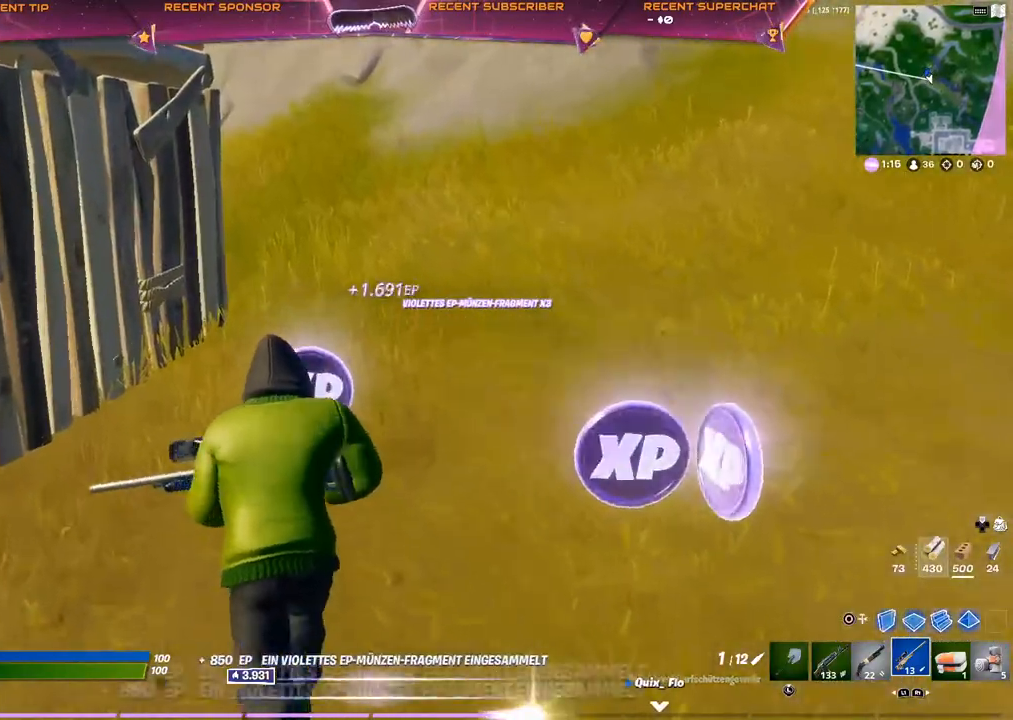
{"buttons": [], "left_stick": "up", "right_stick": "center", "events": [[117, "right_stick", "right"], [483, "right_stick", "center"]]}
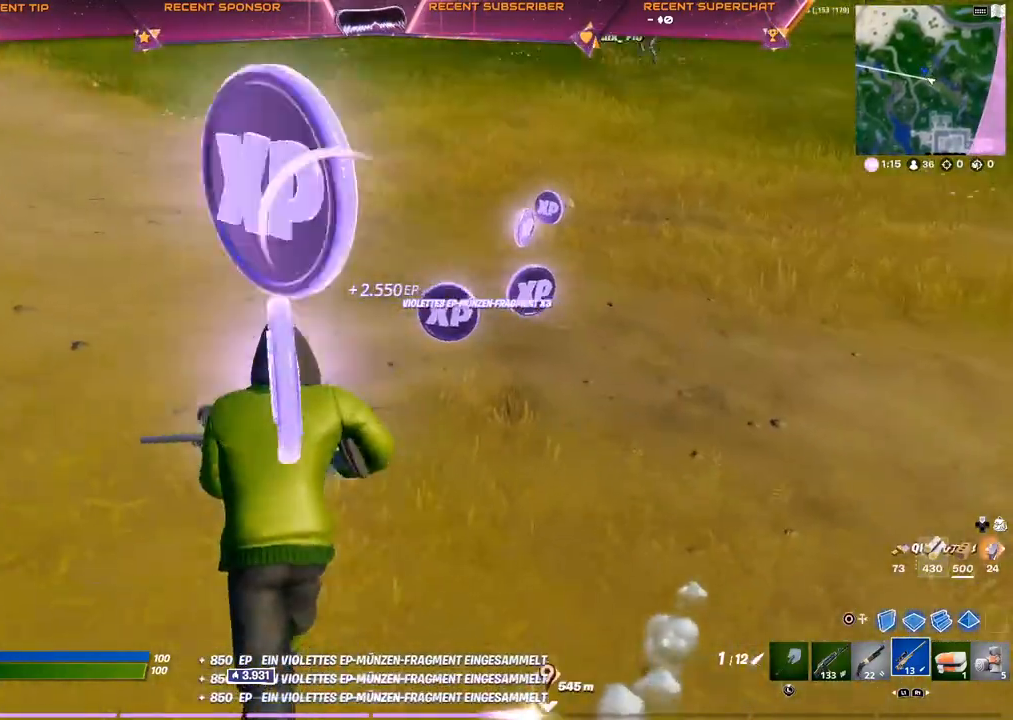
{"buttons": [], "left_stick": "up", "right_stick": "center", "events": []}
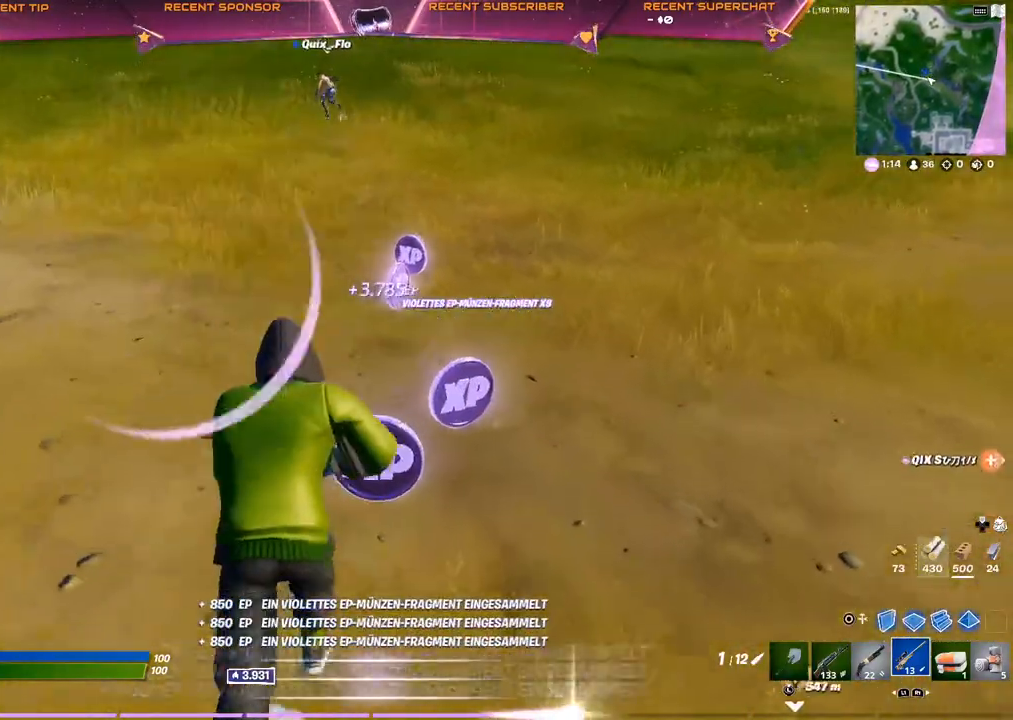
{"buttons": [], "left_stick": "up", "right_stick": "center", "events": []}
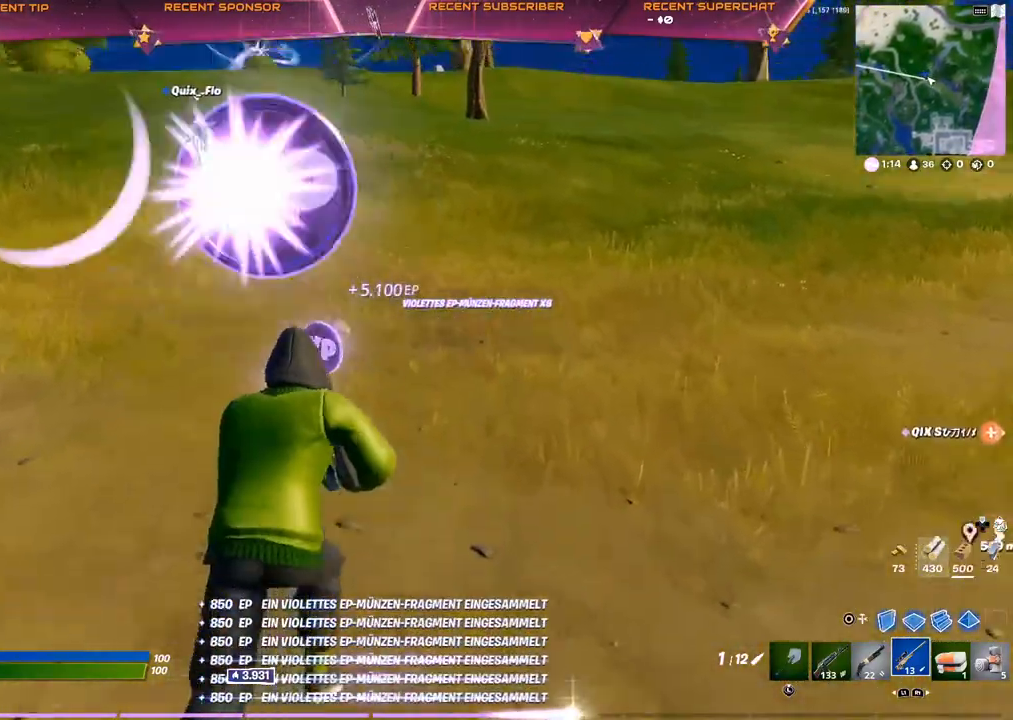
{"buttons": [], "left_stick": "up", "right_stick": "center", "events": []}
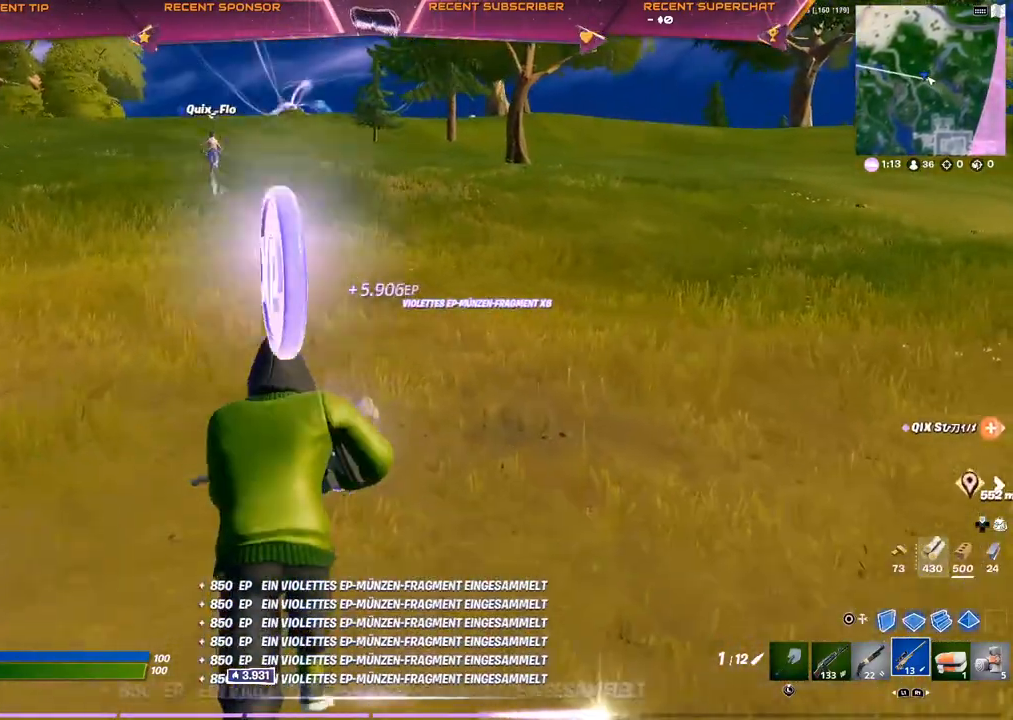
{"buttons": [], "left_stick": "up", "right_stick": "center", "events": []}
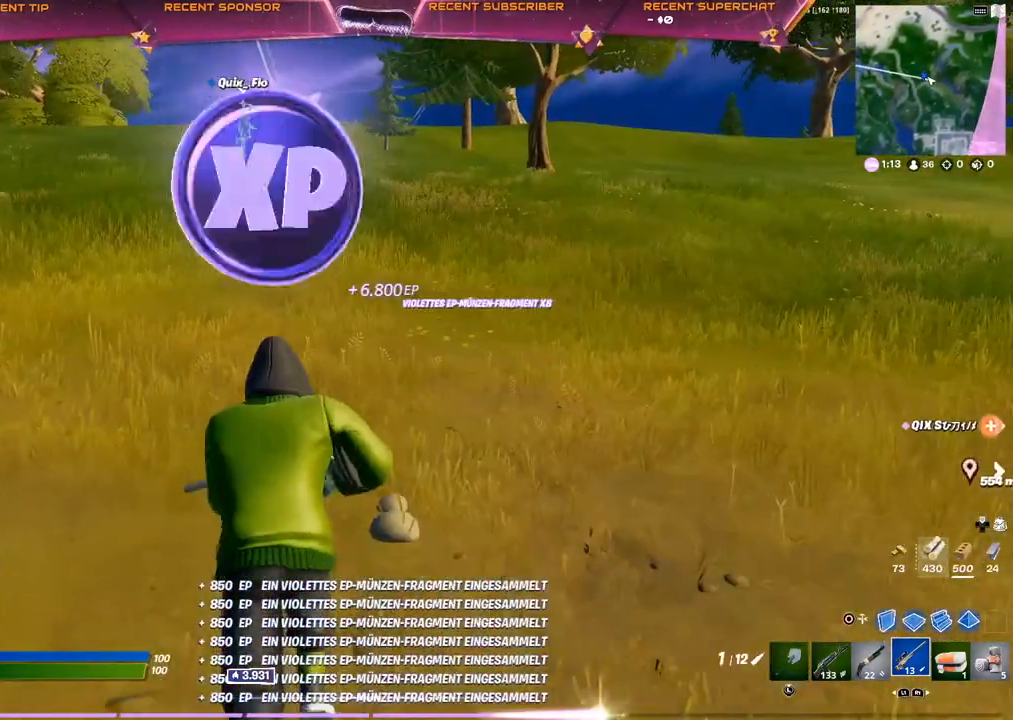
{"buttons": [], "left_stick": "center", "right_stick": "up-left", "events": [[400, "left_stick", "center"], [483, "right_stick", "up-left"]]}
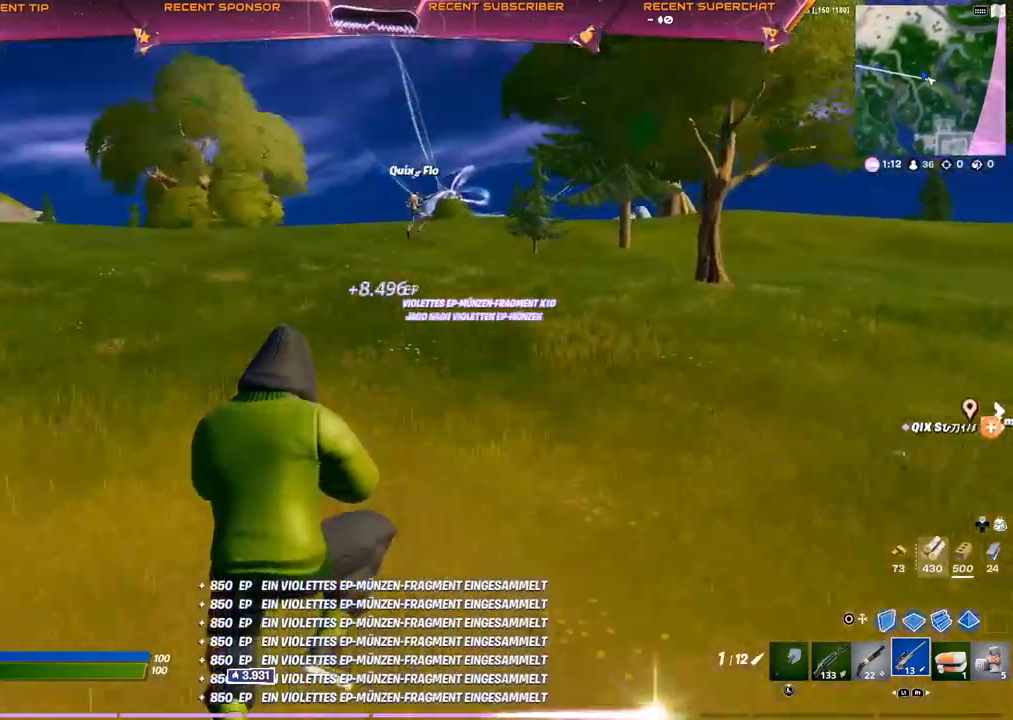
{"buttons": [], "left_stick": "up", "right_stick": "center", "events": [[50, "right_stick", "center"], [83, "left_stick", "up"]]}
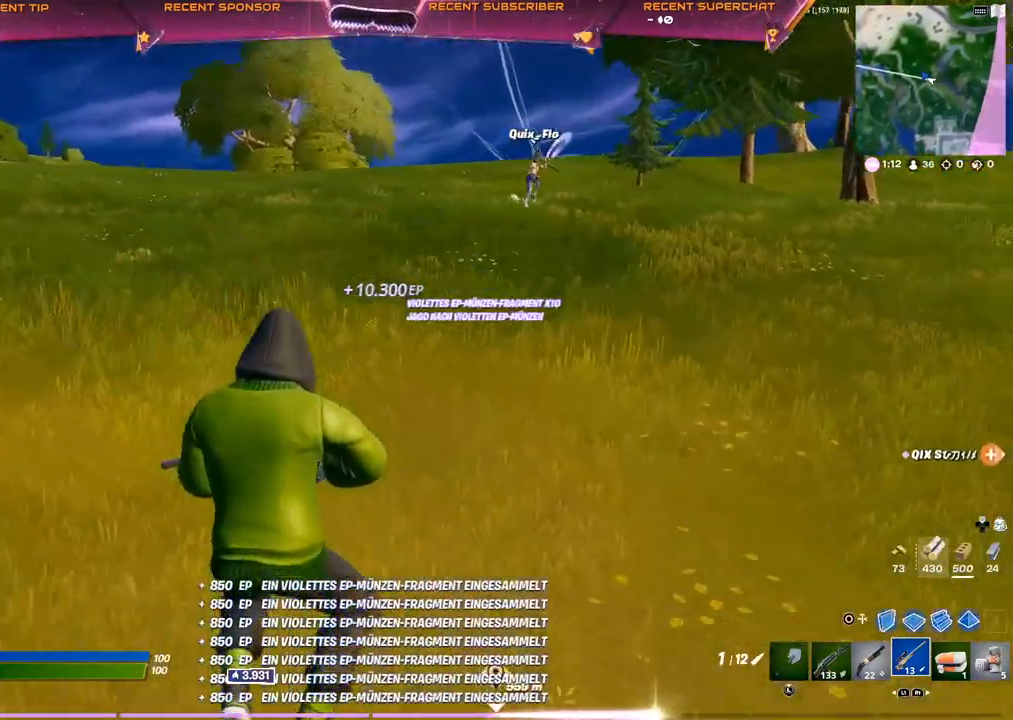
{"buttons": [], "left_stick": "up", "right_stick": "center", "events": []}